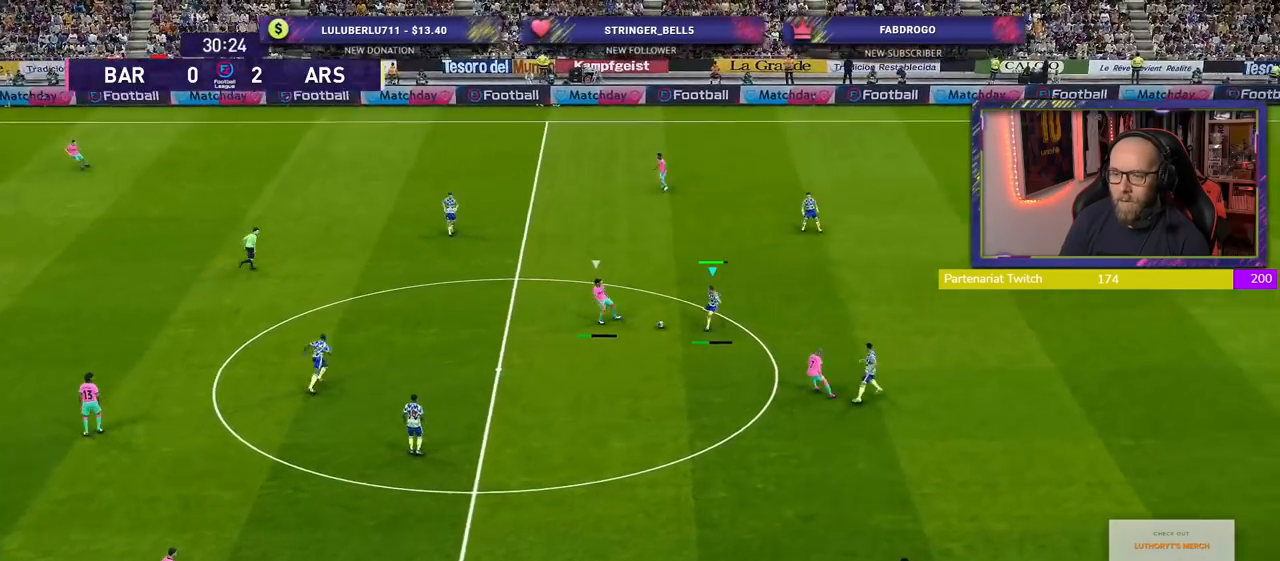
Gameplay with a controller (PlayStation layout); each line is a JSON object with the inputs held at the frame after it. "events" lists button and stick changes between this image and that frame as [ms after this image, input, new state], when the widget could be followed in between.
{"buttons": [], "left_stick": "center", "right_stick": "center", "events": []}
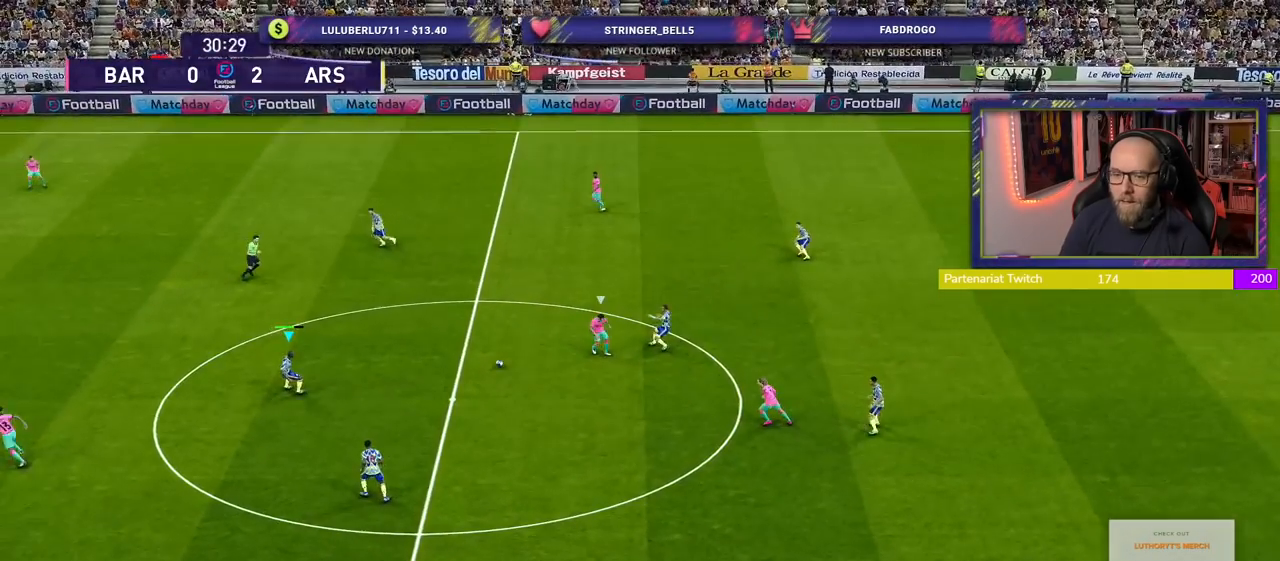
{"buttons": [], "left_stick": "up-left", "right_stick": "center", "events": [[80, "left_stick", "up"], [180, "left_stick", "up-left"]]}
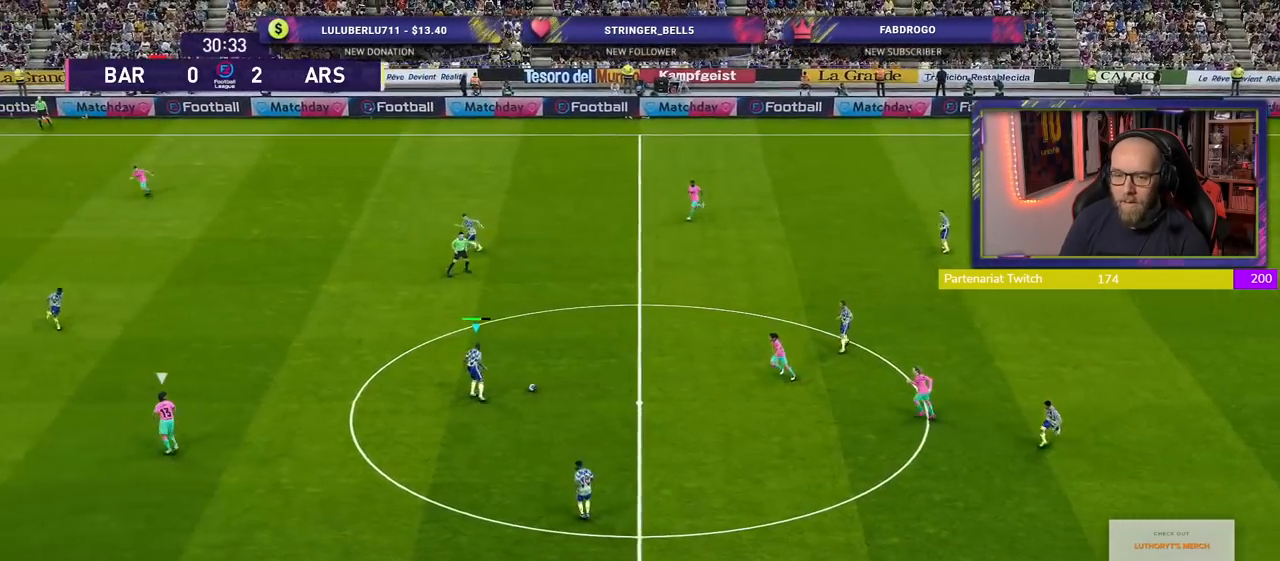
{"buttons": [], "left_stick": "left", "right_stick": "center", "events": [[200, "left_stick", "left"]]}
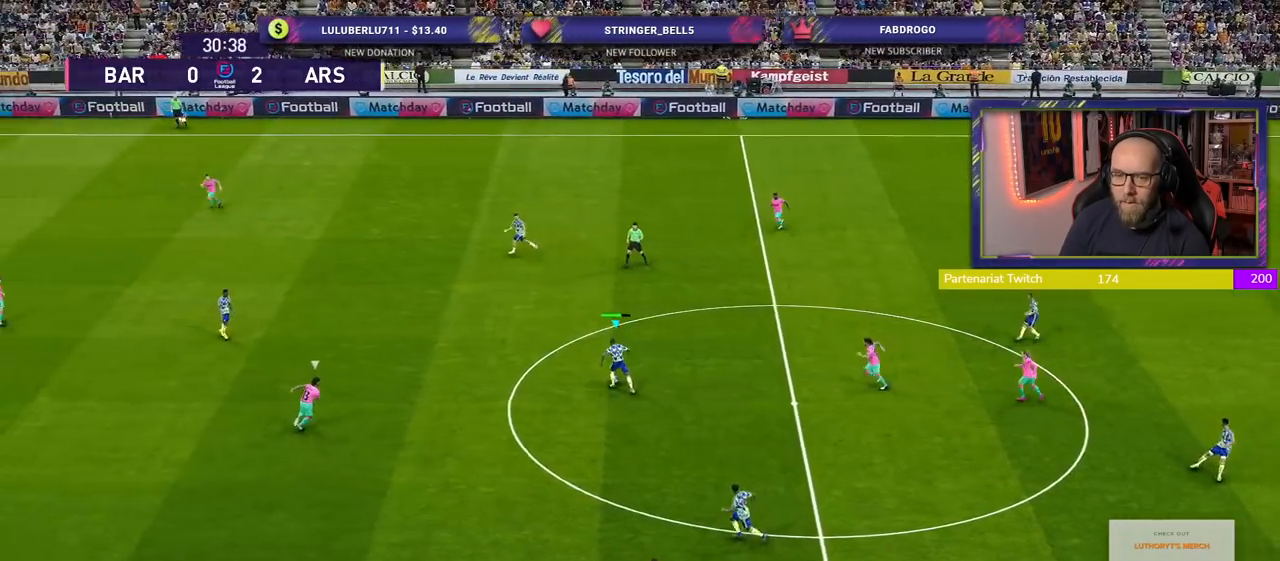
{"buttons": [], "left_stick": "up-left", "right_stick": "center", "events": [[260, "left_stick", "up-left"], [280, "CROSS", "down"], [460, "CROSS", "up"]]}
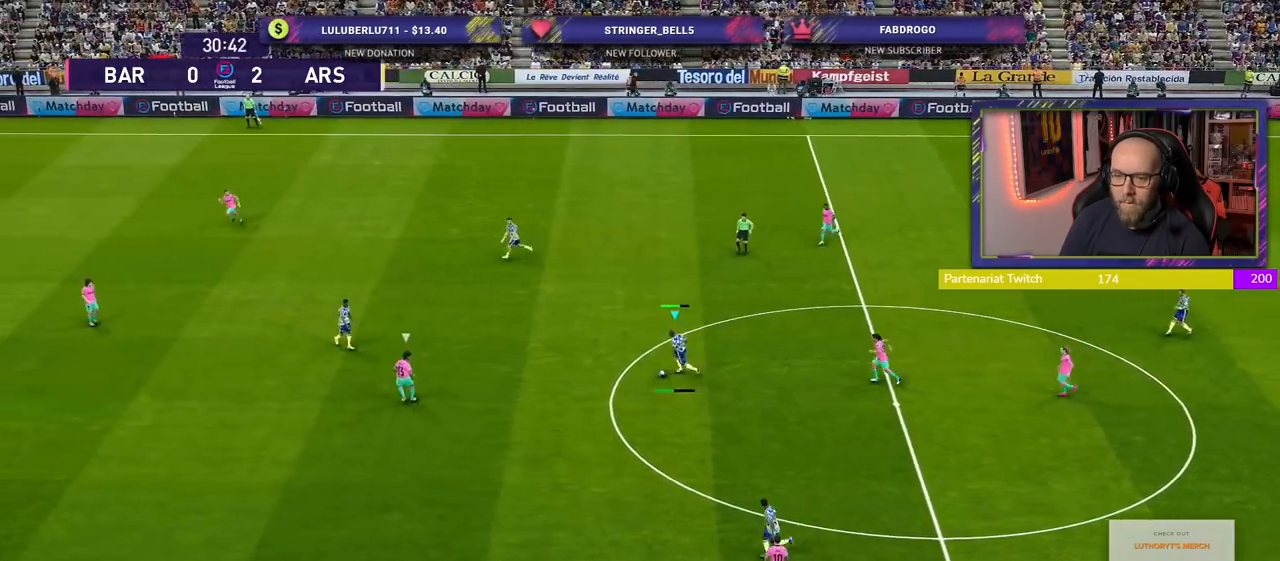
{"buttons": [], "left_stick": "center", "right_stick": "center", "events": [[40, "left_stick", "center"]]}
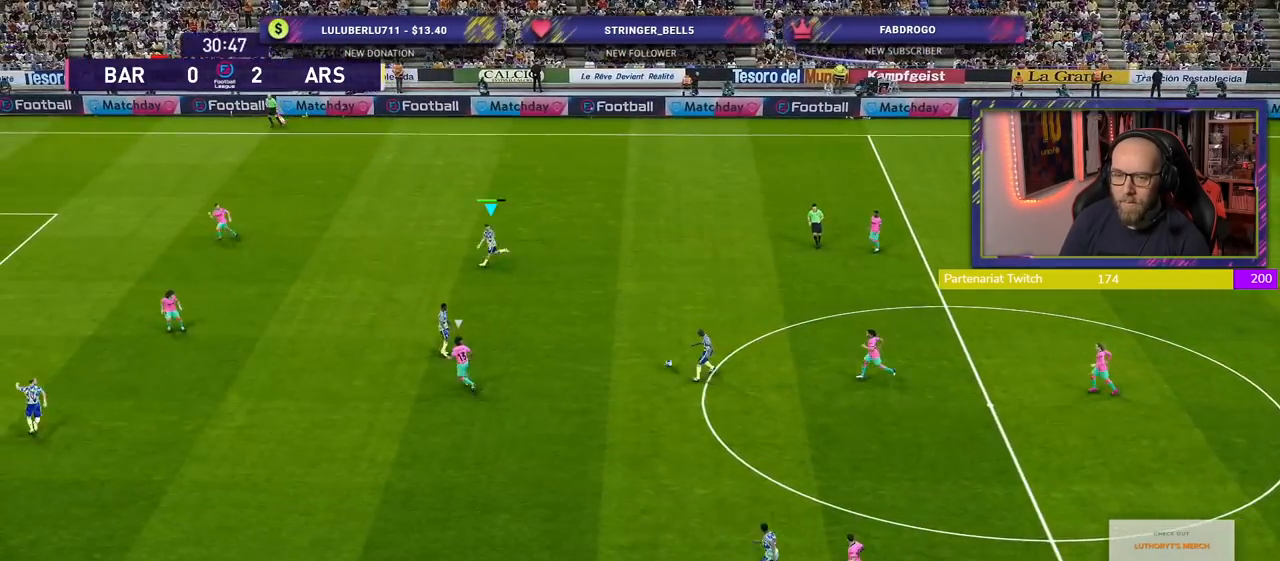
{"buttons": [], "left_stick": "down-left", "right_stick": "center", "events": [[180, "left_stick", "down-left"]]}
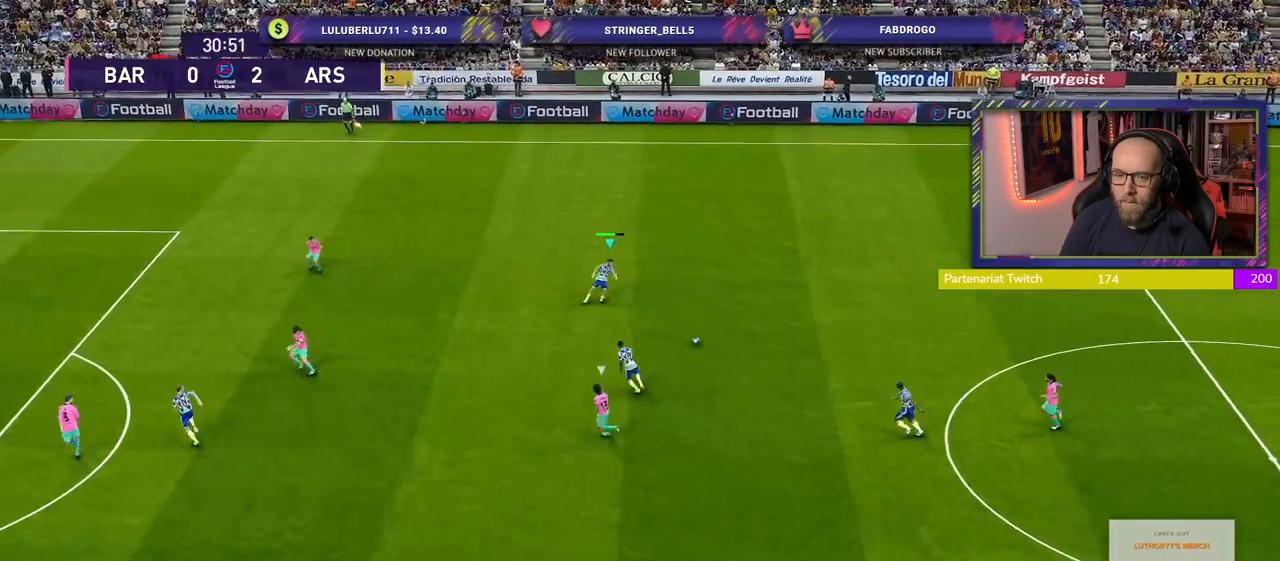
{"buttons": [], "left_stick": "down-left", "right_stick": "center", "events": []}
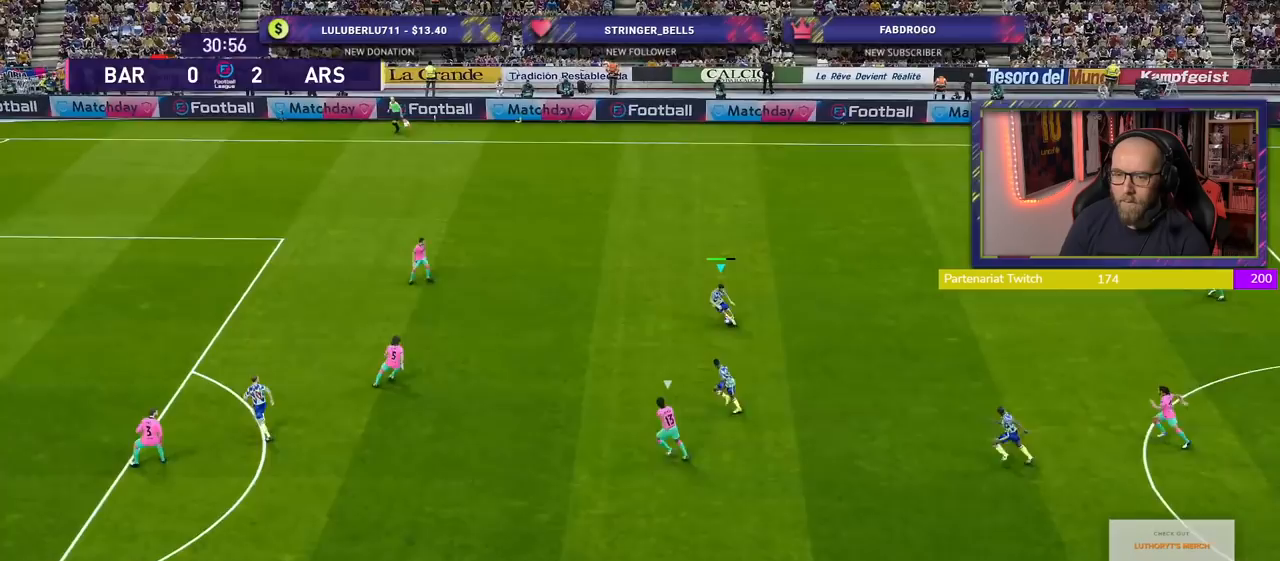
{"buttons": ["CROSS"], "left_stick": "down", "right_stick": "center", "events": [[360, "left_stick", "down"], [380, "CROSS", "down"]]}
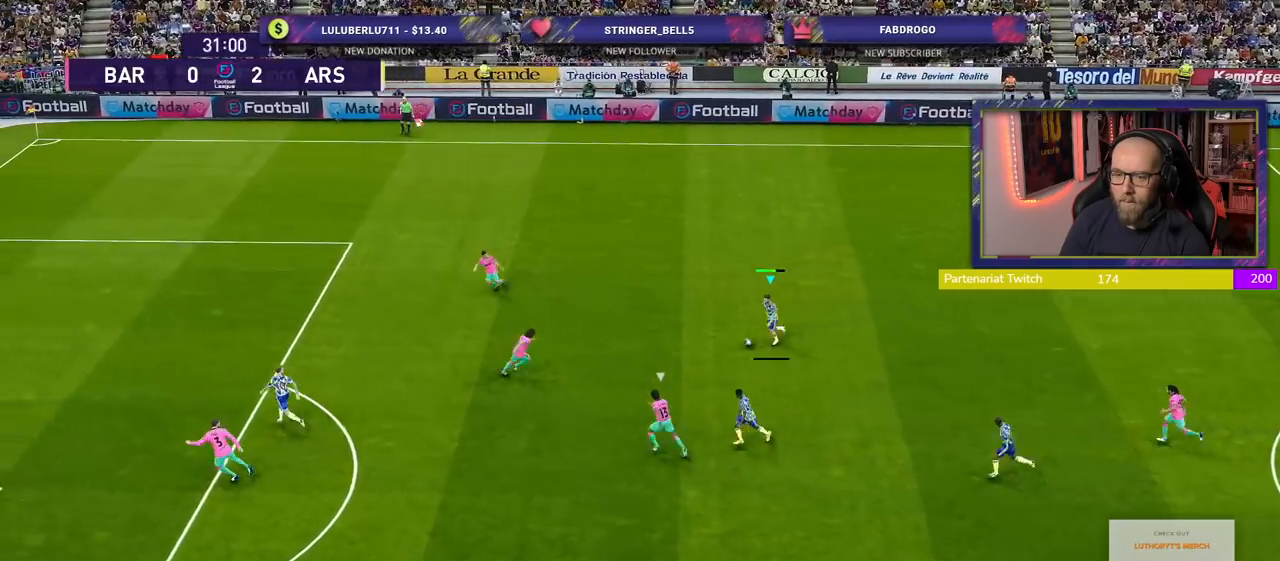
{"buttons": [], "left_stick": "center", "right_stick": "center", "events": [[20, "CROSS", "up"], [80, "left_stick", "down-right"], [220, "left_stick", "center"]]}
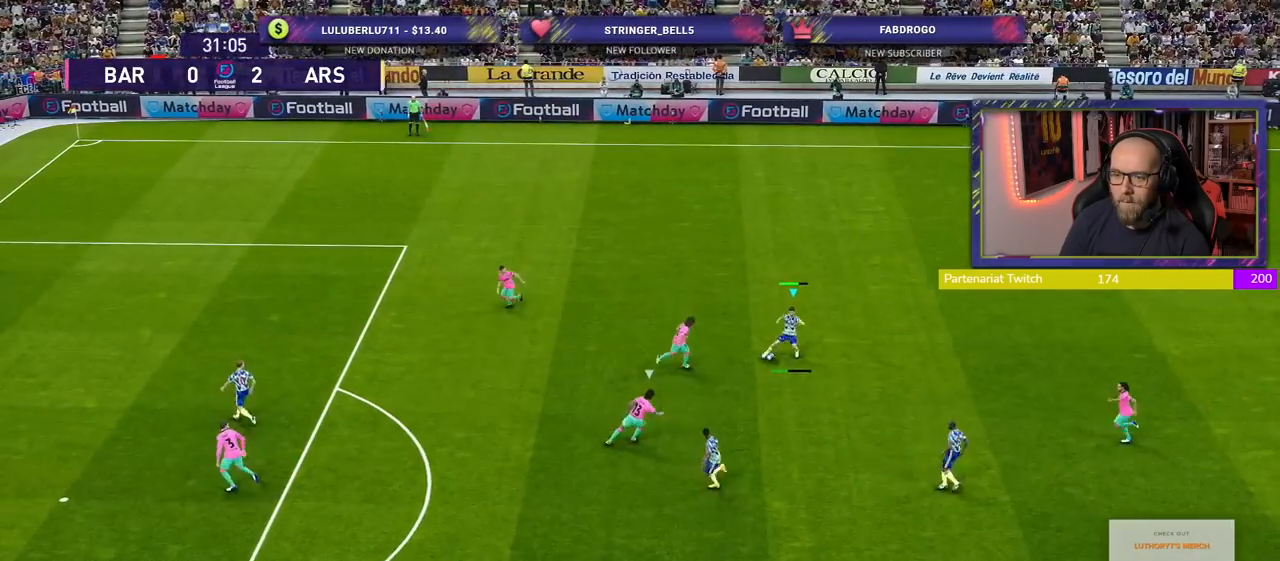
{"buttons": [], "left_stick": "down-left", "right_stick": "center", "events": [[360, "left_stick", "down-left"]]}
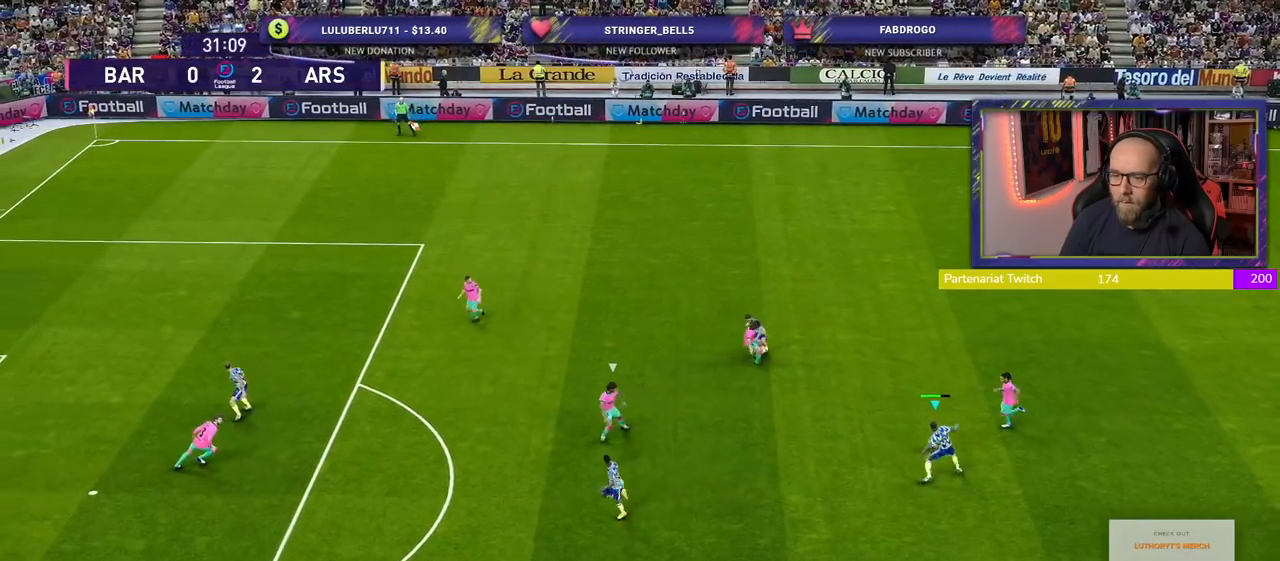
{"buttons": [], "left_stick": "down-left", "right_stick": "center", "events": [[140, "CROSS", "down"], [320, "CROSS", "up"]]}
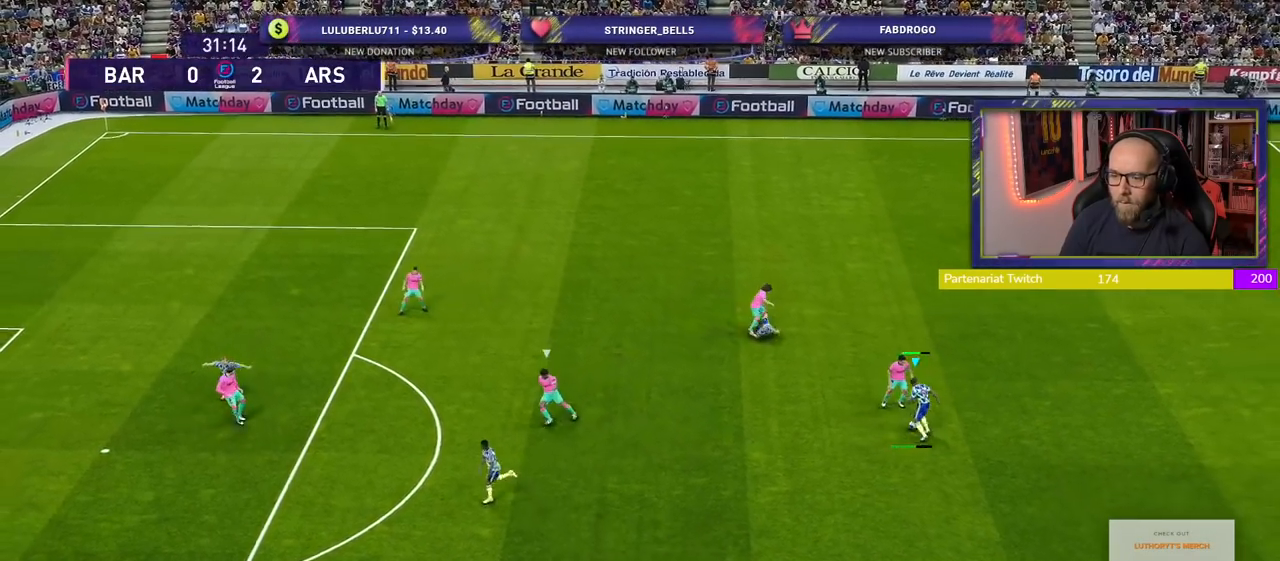
{"buttons": [], "left_stick": "right", "right_stick": "center", "events": [[280, "left_stick", "center"], [440, "left_stick", "right"]]}
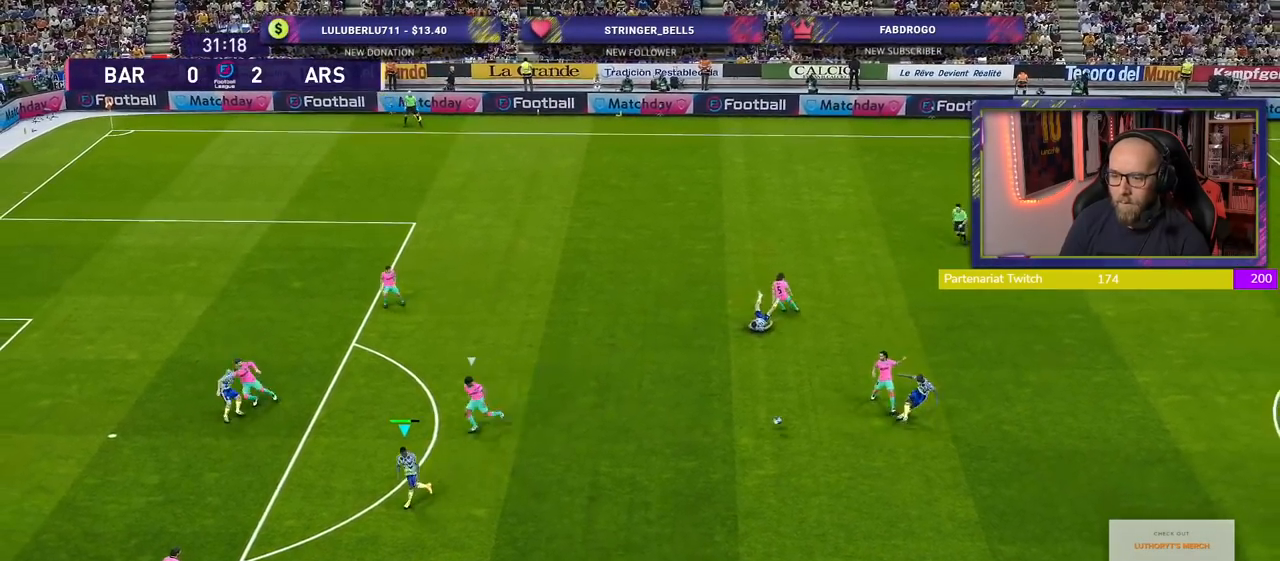
{"buttons": [], "left_stick": "down", "right_stick": "center", "events": [[280, "left_stick", "down-right"], [500, "left_stick", "down"]]}
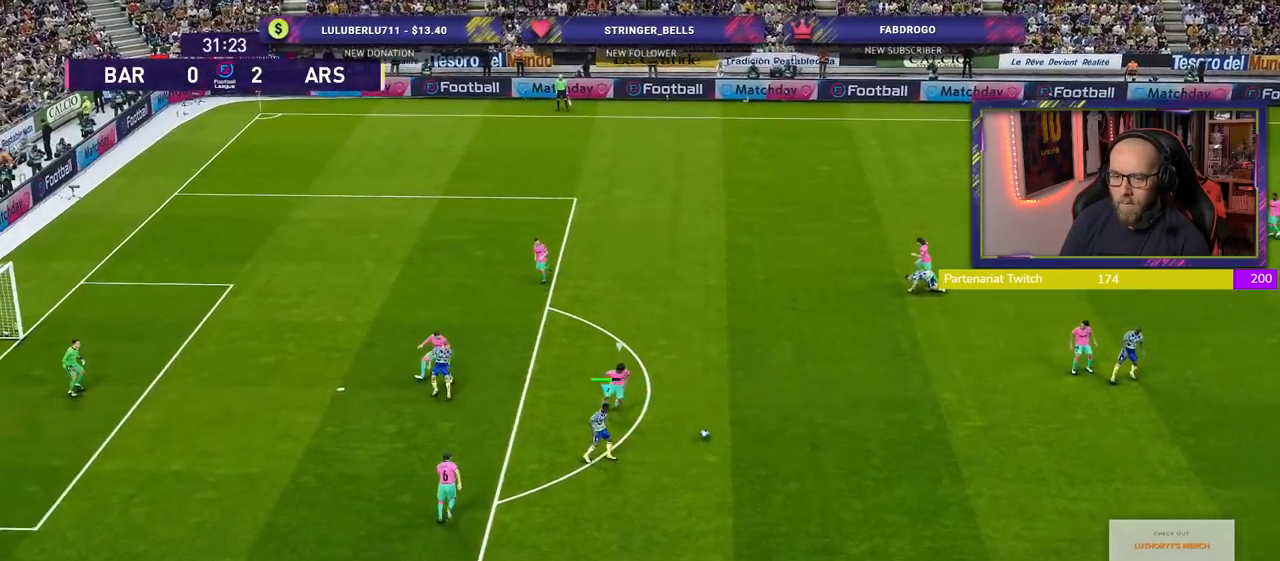
{"buttons": [], "left_stick": "down-left", "right_stick": "center", "events": [[200, "left_stick", "down-left"], [360, "TRIANGLE", "down"], [420, "TRIANGLE", "up"]]}
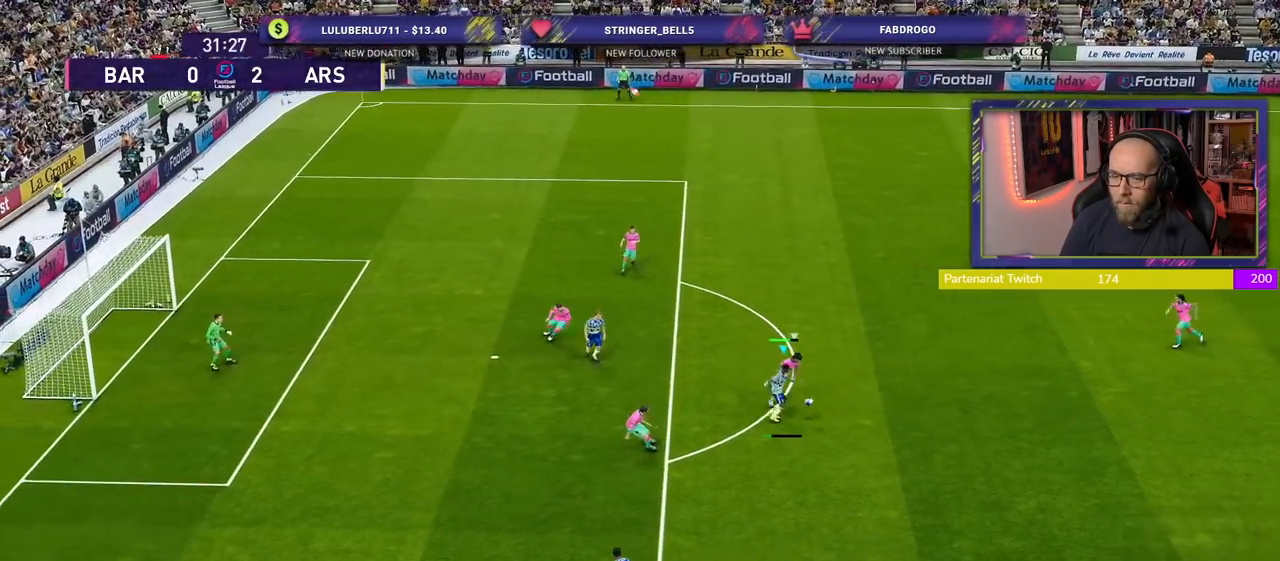
{"buttons": [], "left_stick": "left", "right_stick": "center", "events": [[320, "left_stick", "left"]]}
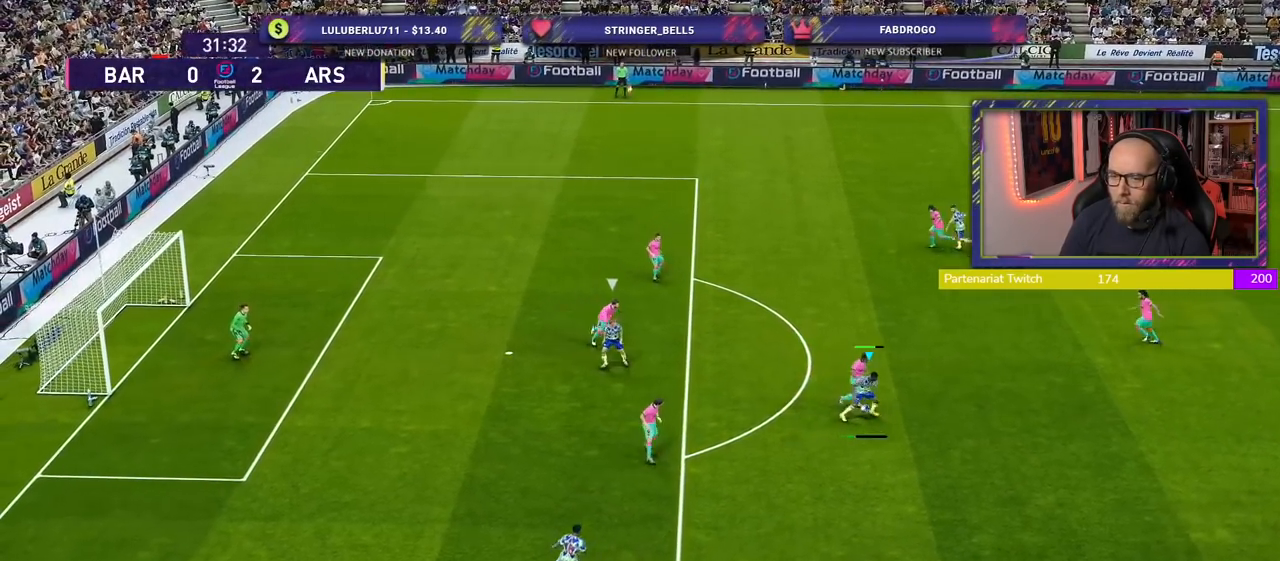
{"buttons": ["R2"], "left_stick": "center", "right_stick": "center", "events": [[300, "left_stick", "center"], [420, "R2", "down"]]}
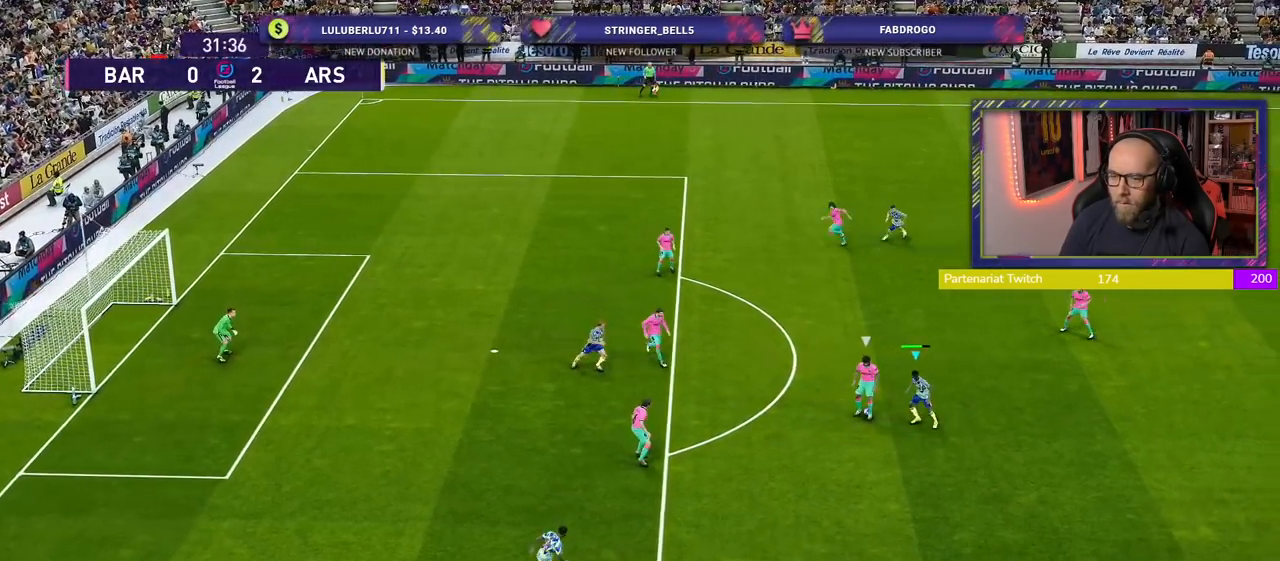
{"buttons": ["R2"], "left_stick": "up", "right_stick": "center", "events": [[80, "left_stick", "up-left"], [300, "left_stick", "up"]]}
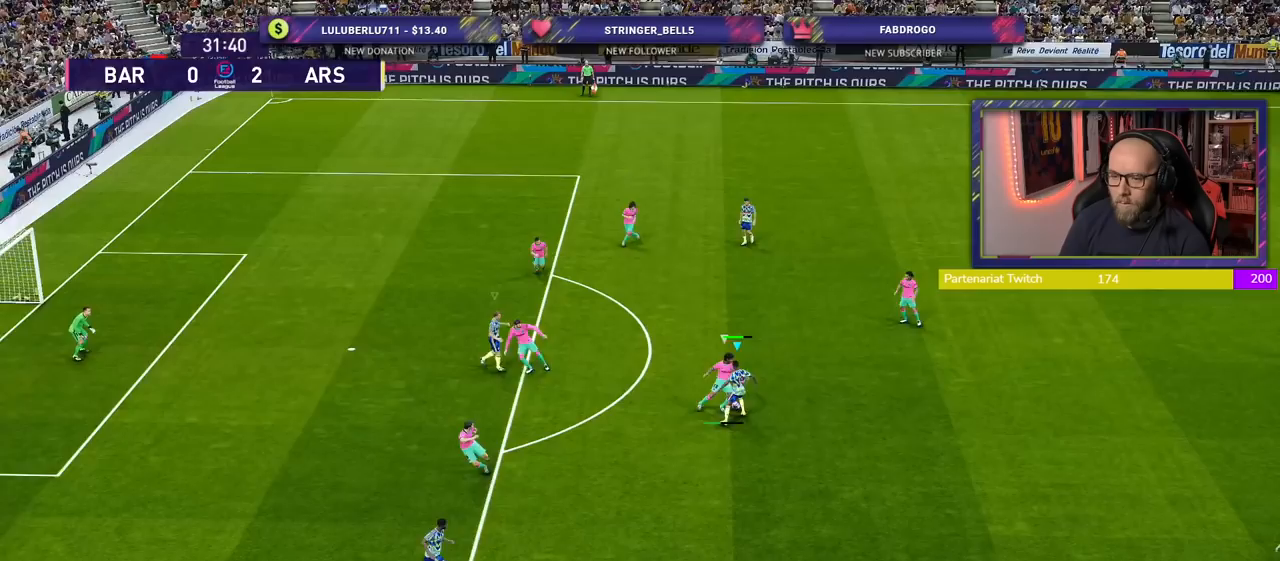
{"buttons": ["R2"], "left_stick": "up-left", "right_stick": "center", "events": [[480, "left_stick", "up-left"]]}
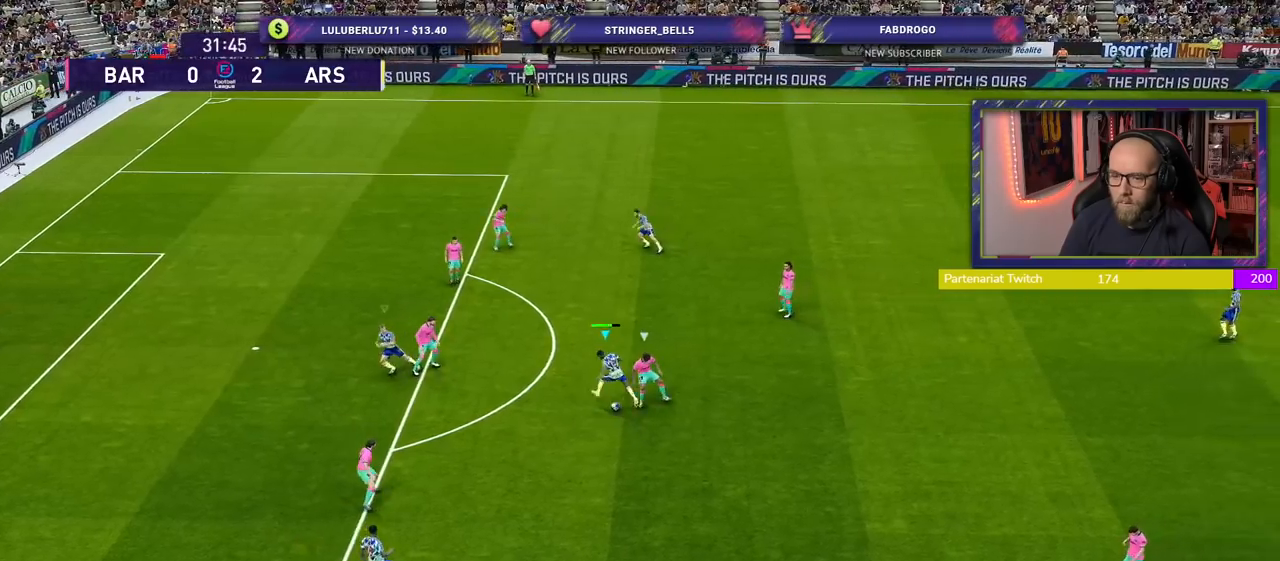
{"buttons": ["R2"], "left_stick": "down-left", "right_stick": "center", "events": [[40, "R2", "up"], [220, "left_stick", "down-left"], [320, "R2", "down"]]}
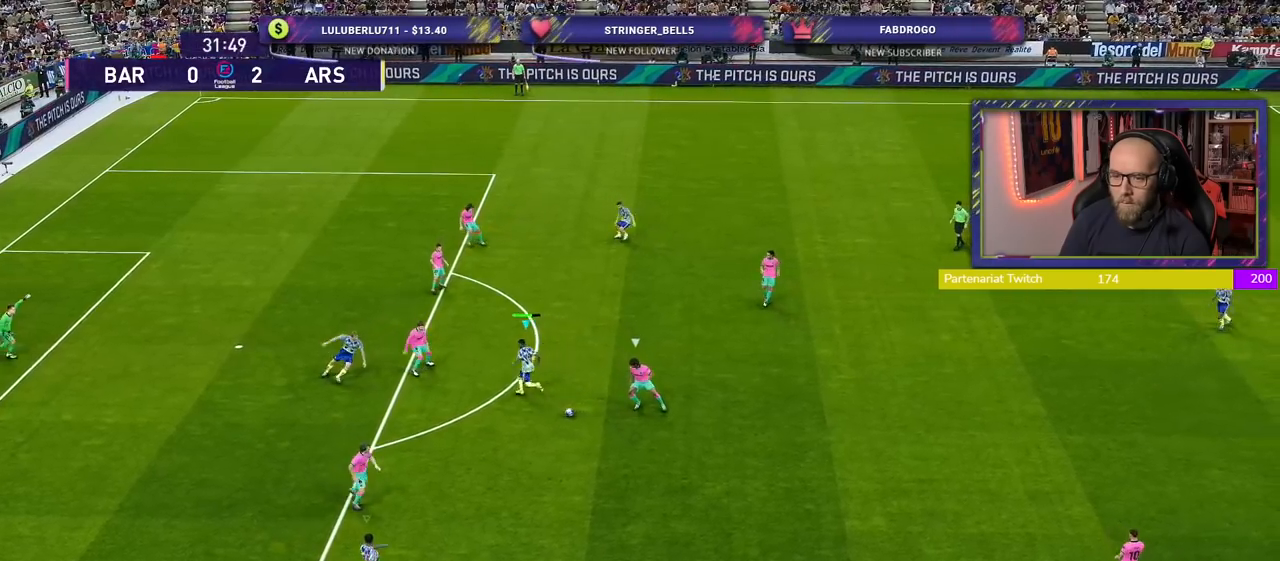
{"buttons": ["R2"], "left_stick": "down-right", "right_stick": "center", "events": [[40, "left_stick", "down-right"]]}
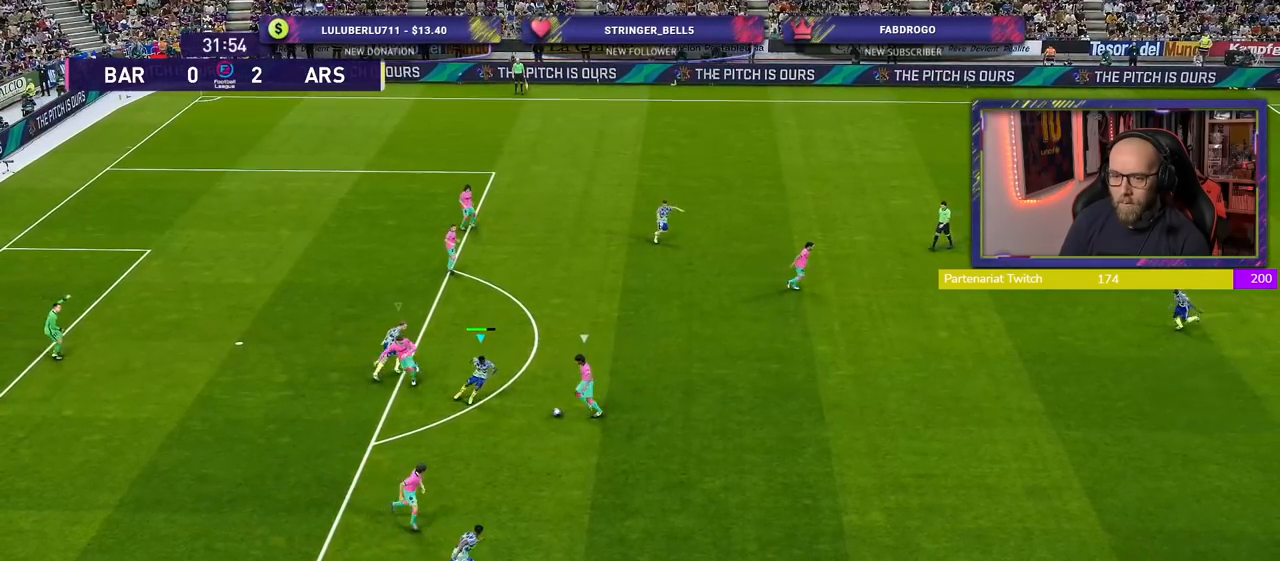
{"buttons": ["R2"], "left_stick": "up", "right_stick": "center", "events": [[100, "left_stick", "right"], [420, "left_stick", "up"]]}
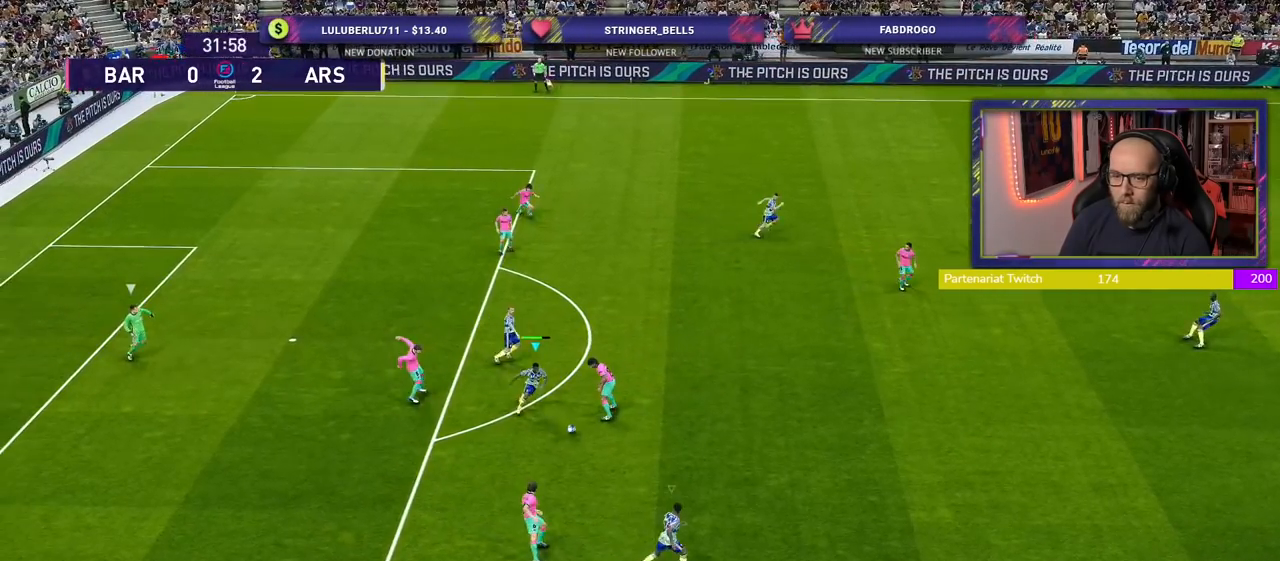
{"buttons": ["R2"], "left_stick": "center", "right_stick": "center", "events": [[40, "left_stick", "center"], [100, "left_stick", "down-right"], [300, "left_stick", "up-right"], [400, "left_stick", "up-left"], [460, "left_stick", "center"]]}
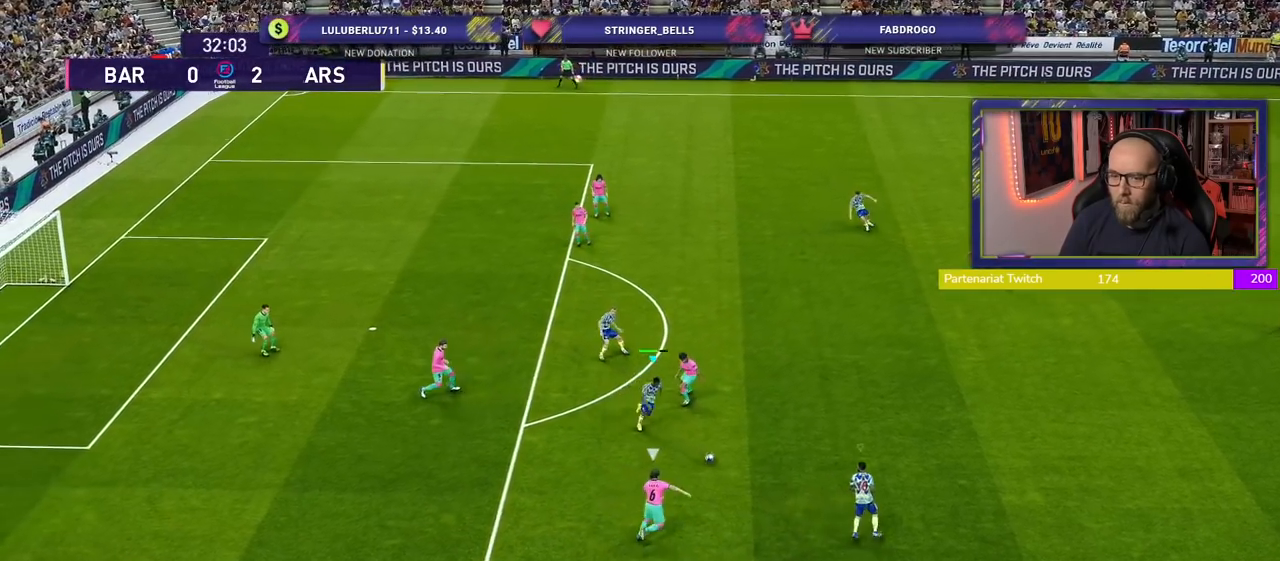
{"buttons": [], "left_stick": "down-right", "right_stick": "center", "events": [[20, "left_stick", "down-right"], [80, "R2", "up"], [180, "CROSS", "down"], [280, "CROSS", "up"]]}
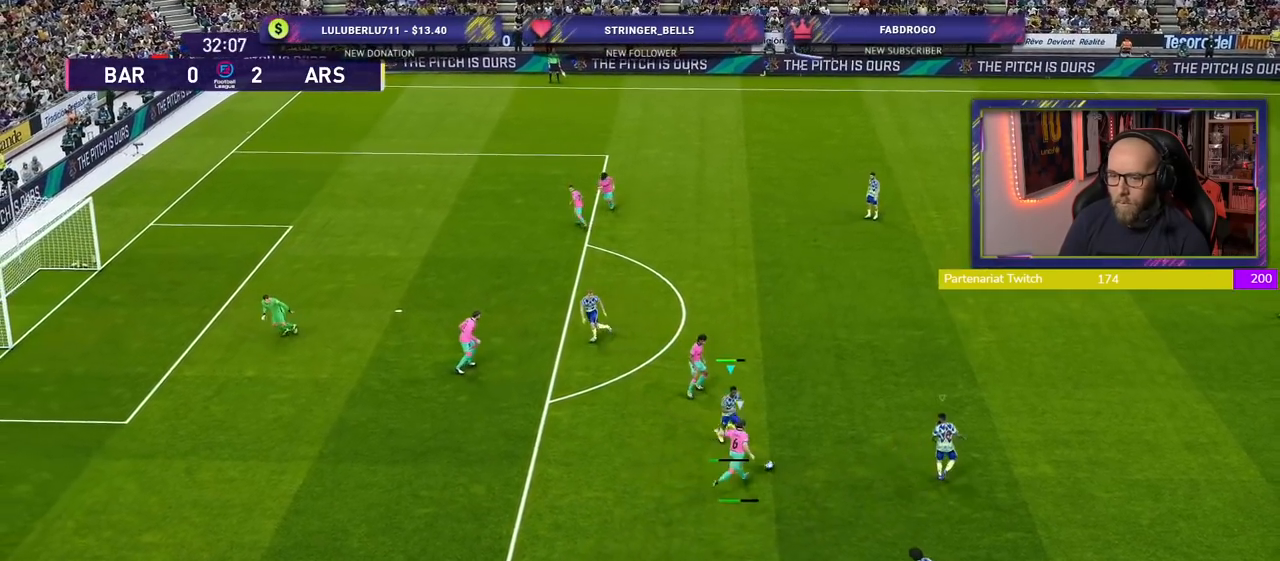
{"buttons": ["CROSS"], "left_stick": "center", "right_stick": "center", "events": [[260, "L1", "down"], [320, "left_stick", "center"], [360, "CROSS", "down"], [420, "L1", "up"]]}
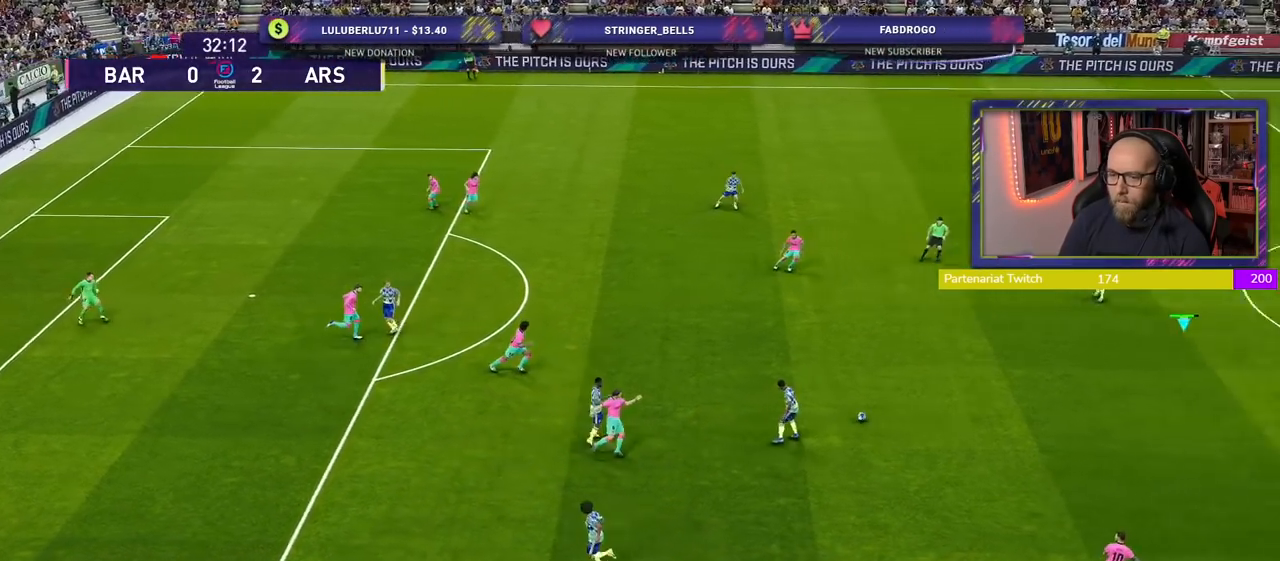
{"buttons": ["CROSS"], "left_stick": "down-left", "right_stick": "center", "events": [[100, "left_stick", "left"], [180, "left_stick", "down-left"]]}
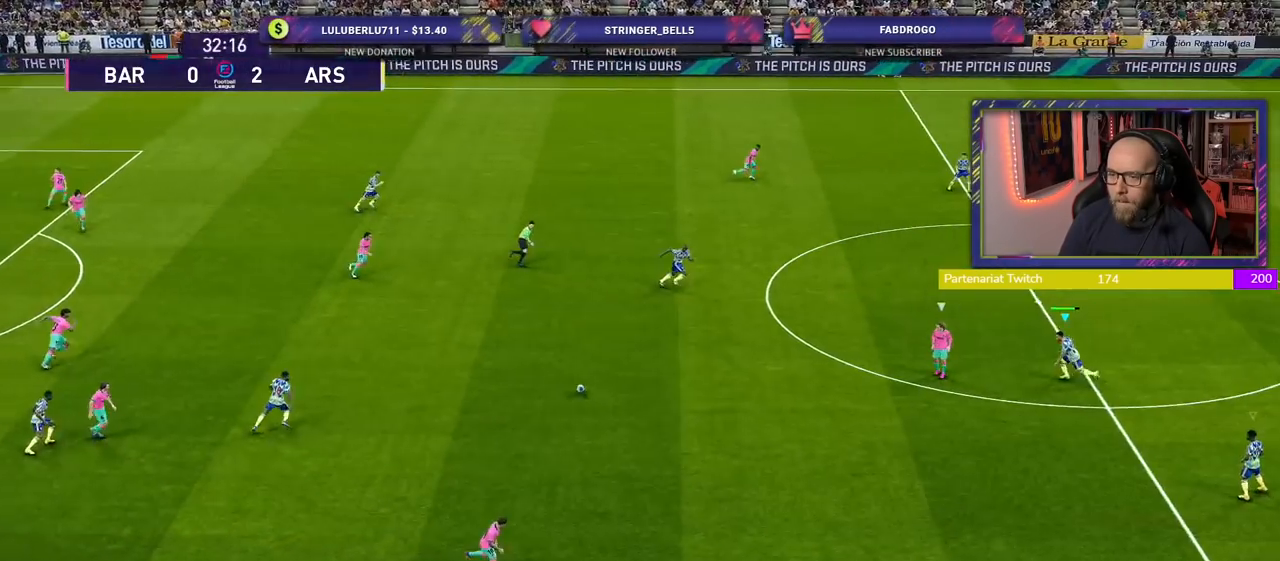
{"buttons": [], "left_stick": "down-left", "right_stick": "center", "events": [[440, "CROSS", "up"]]}
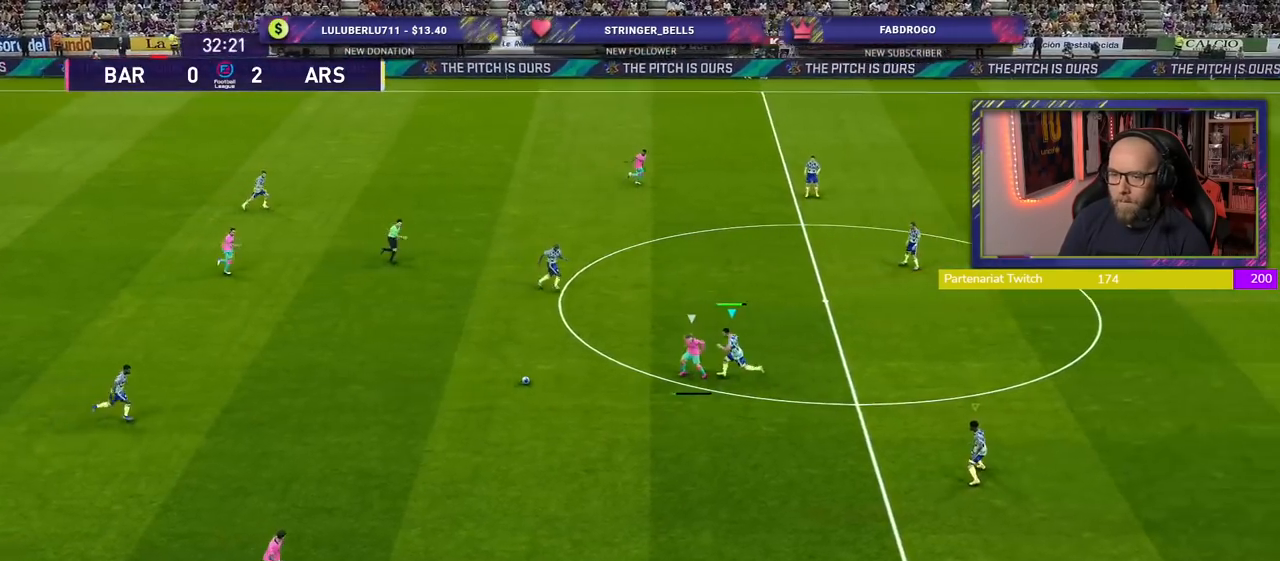
{"buttons": ["CROSS"], "left_stick": "center", "right_stick": "center", "events": [[20, "CROSS", "down"], [140, "CROSS", "up"], [140, "left_stick", "left"], [200, "CROSS", "down"], [360, "CROSS", "up"], [400, "left_stick", "center"], [440, "CROSS", "down"]]}
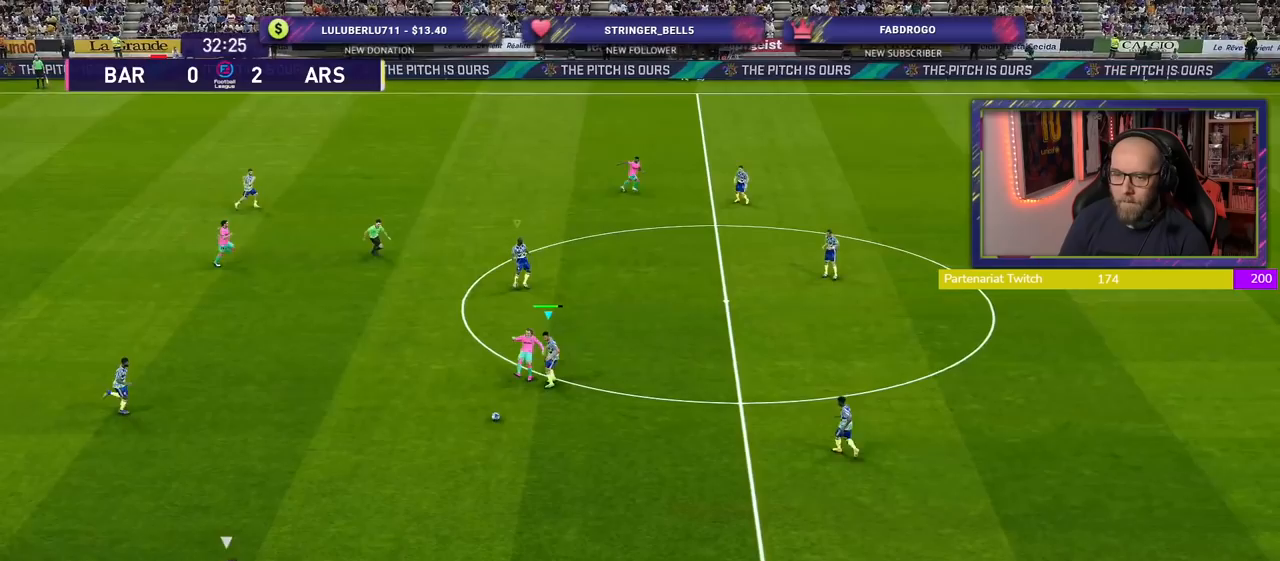
{"buttons": ["R2"], "left_stick": "down-right", "right_stick": "center", "events": [[60, "CROSS", "up"], [80, "left_stick", "down-right"], [400, "R2", "down"]]}